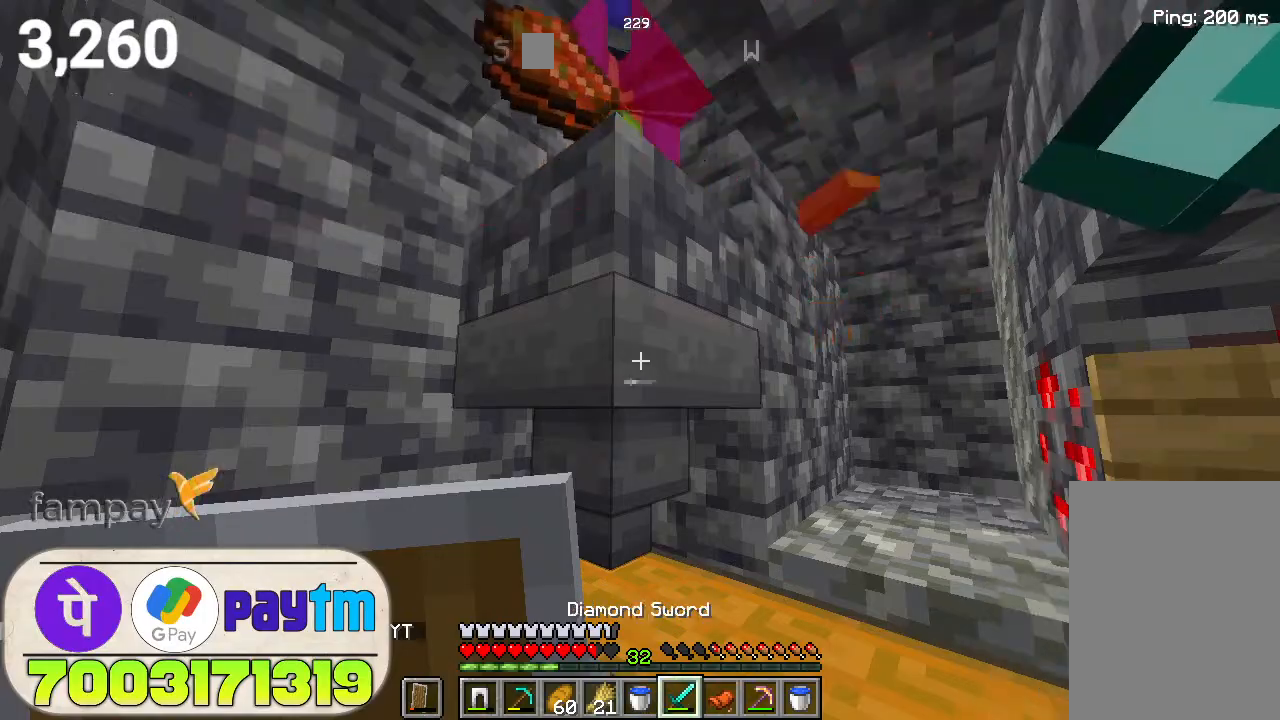
Gameplay with keyboard and mouse; each line is a JSON object with the keys and mouse buttons held at the frame after it. "events" lists presses ("down") and releases ("up") of "a", "d", "s", "space", "w", "mouse_left" and "mouse_right" between this image and that frame as [ms after this image, input, new state], when the widget could be followed in between. "mouse_left", "mouse_right" = the "left", "right" buttons of the "mouse" list. No other keys are recorded. Fast repeated clicks can show as one long hold. Not read: mouse_move.
{"keys": [], "mouse": [], "events": [[400, "space", "down"], [500, "space", "up"]]}
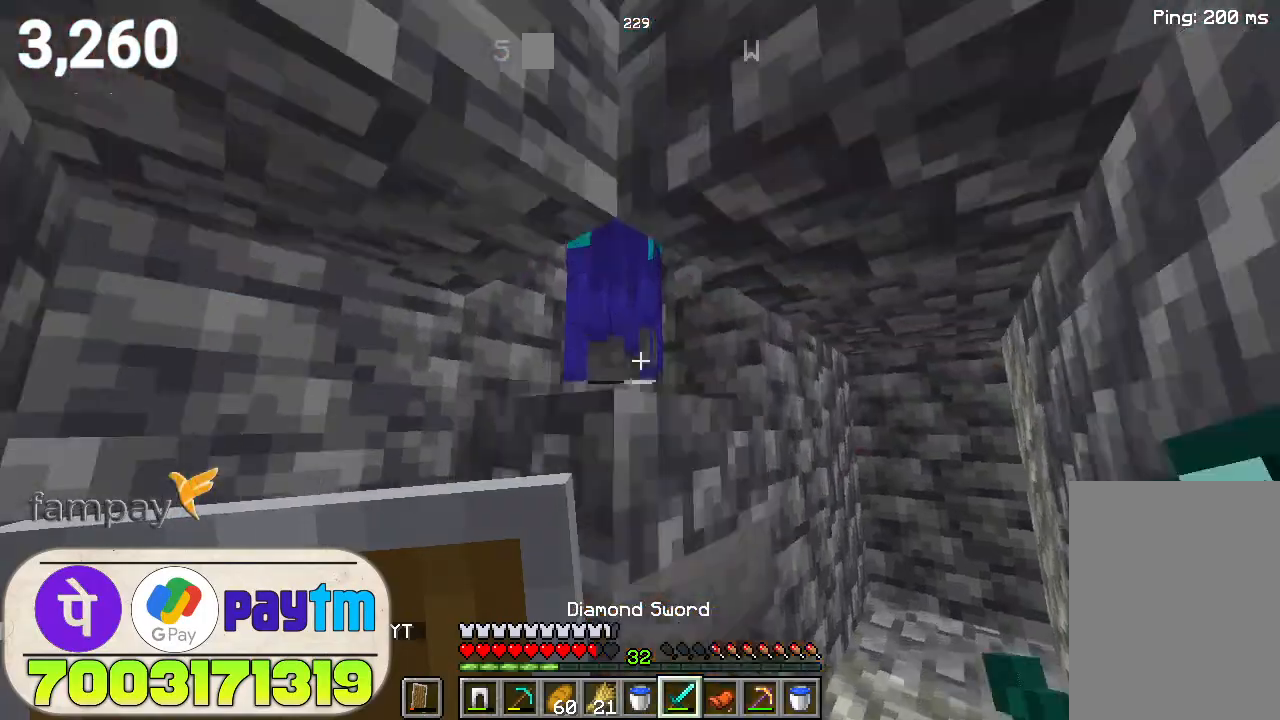
{"keys": [], "mouse": [], "events": [[200, "mouse_left", "down"], [300, "mouse_left", "up"]]}
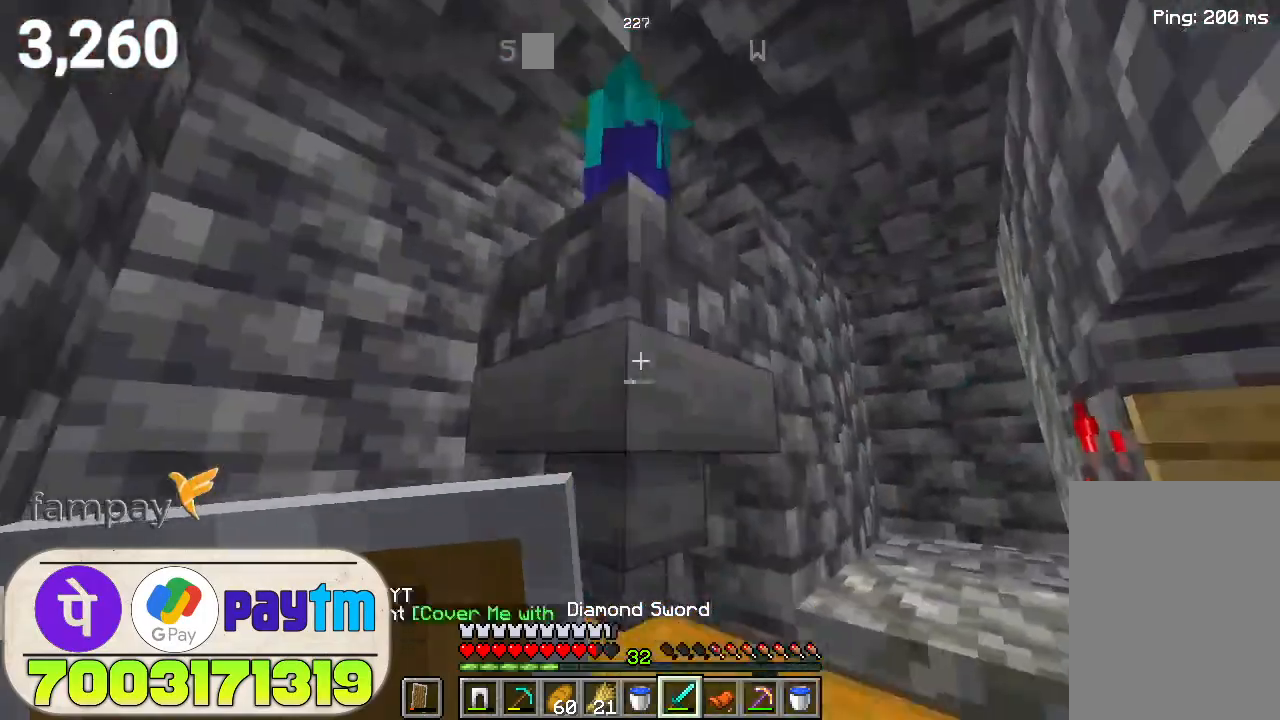
{"keys": [], "mouse": ["left"], "events": [[66, "space", "down"], [200, "space", "up"], [466, "mouse_left", "down"]]}
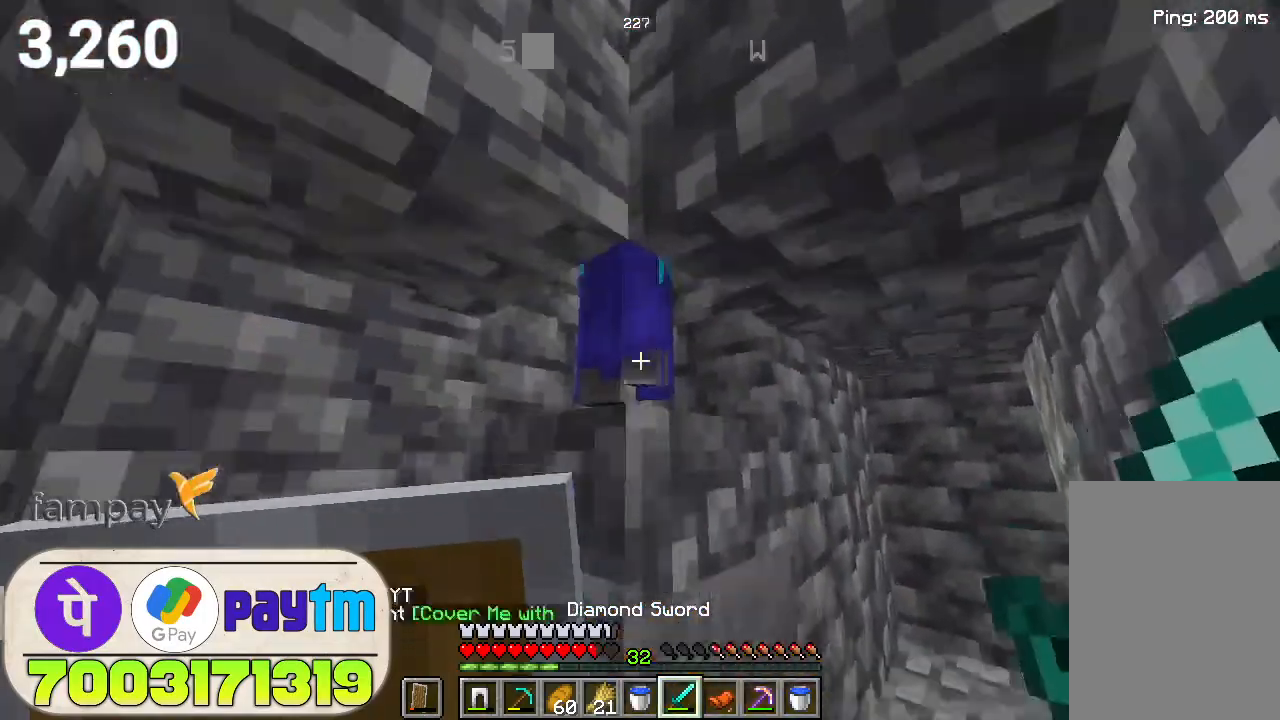
{"keys": [], "mouse": [], "events": [[33, "mouse_left", "up"], [166, "space", "down"], [300, "space", "up"]]}
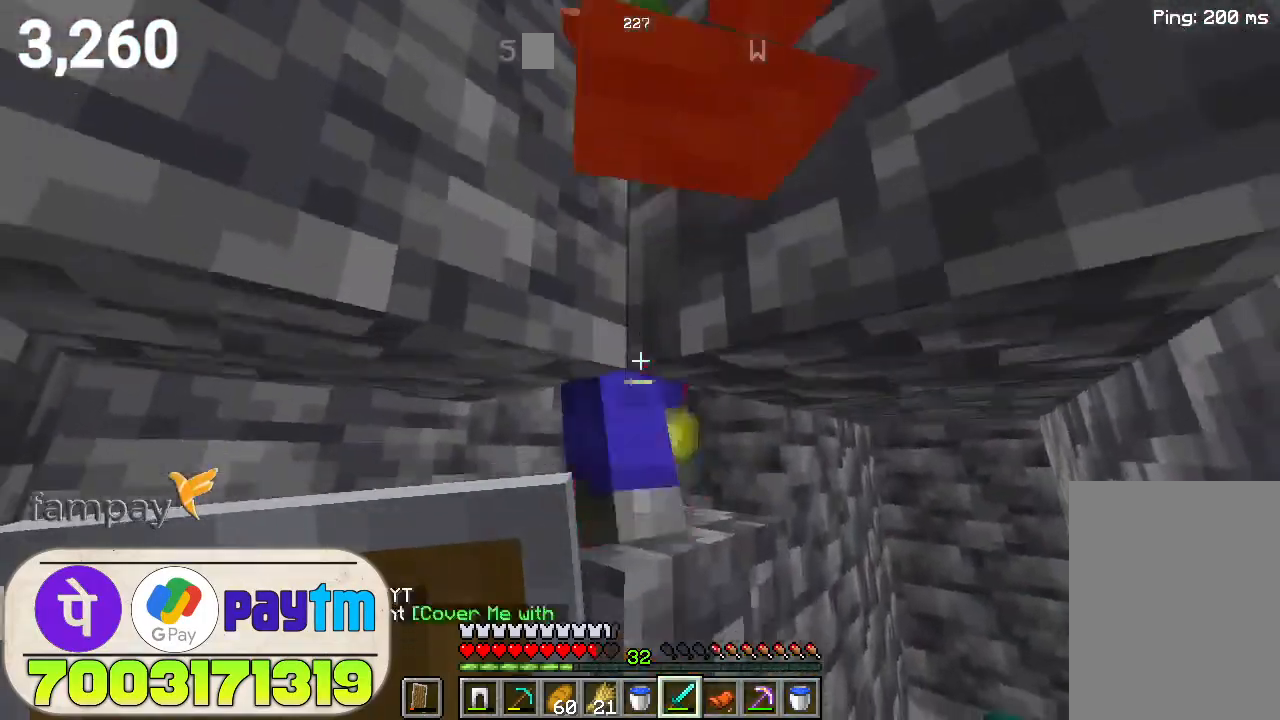
{"keys": [], "mouse": [], "events": [[100, "mouse_left", "down"], [200, "mouse_left", "up"], [300, "space", "down"], [433, "space", "up"]]}
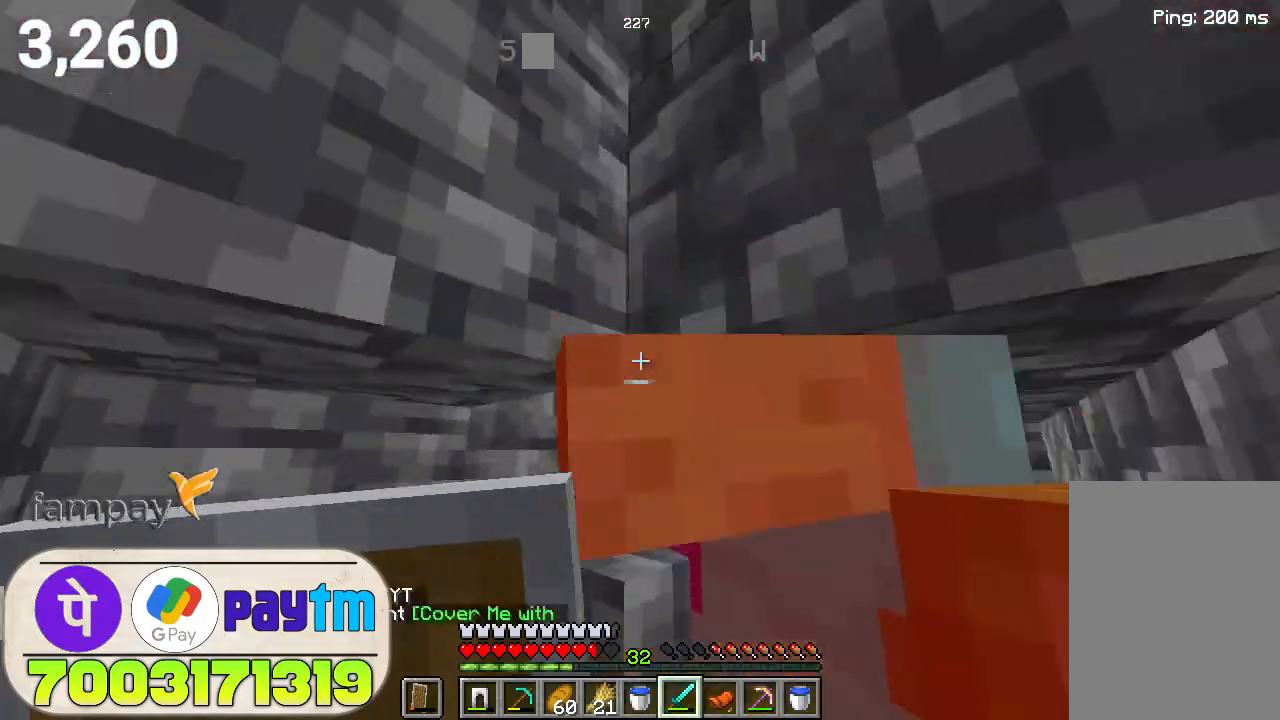
{"keys": ["space"], "mouse": [], "events": [[200, "mouse_left", "down"], [300, "mouse_left", "up"], [433, "space", "down"]]}
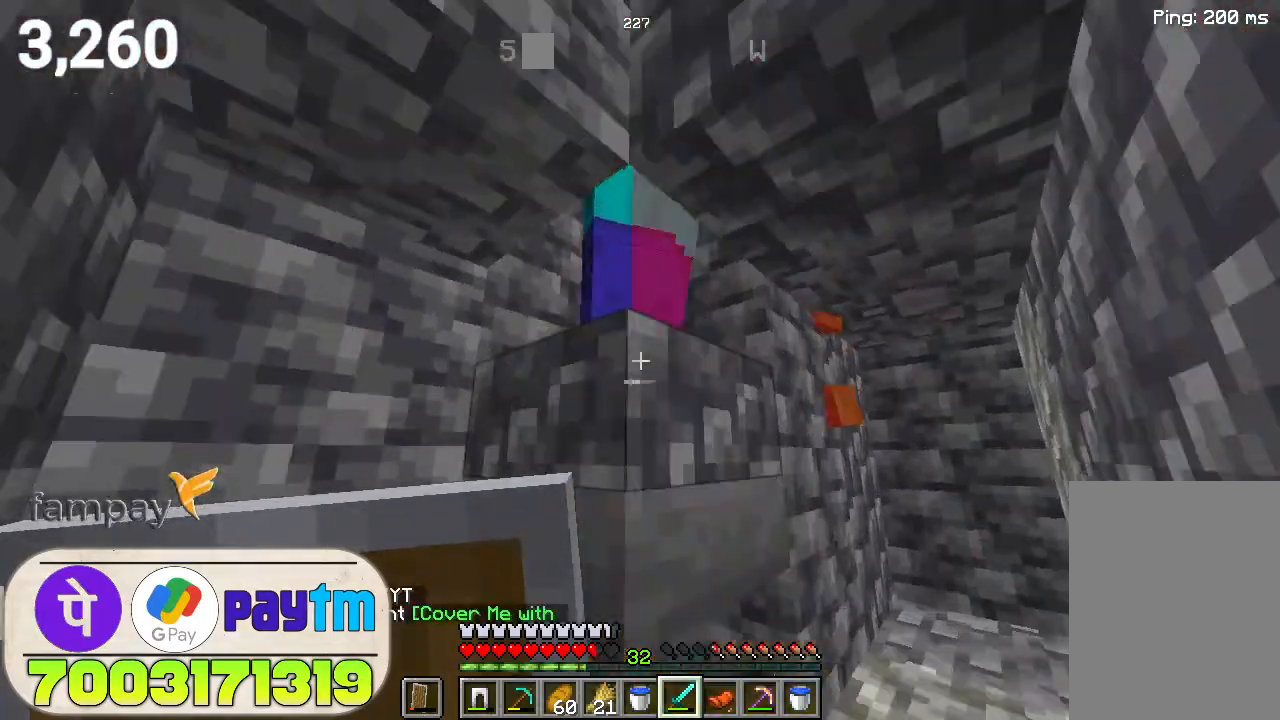
{"keys": [], "mouse": [], "events": [[66, "space", "up"], [400, "mouse_left", "down"], [466, "mouse_left", "up"]]}
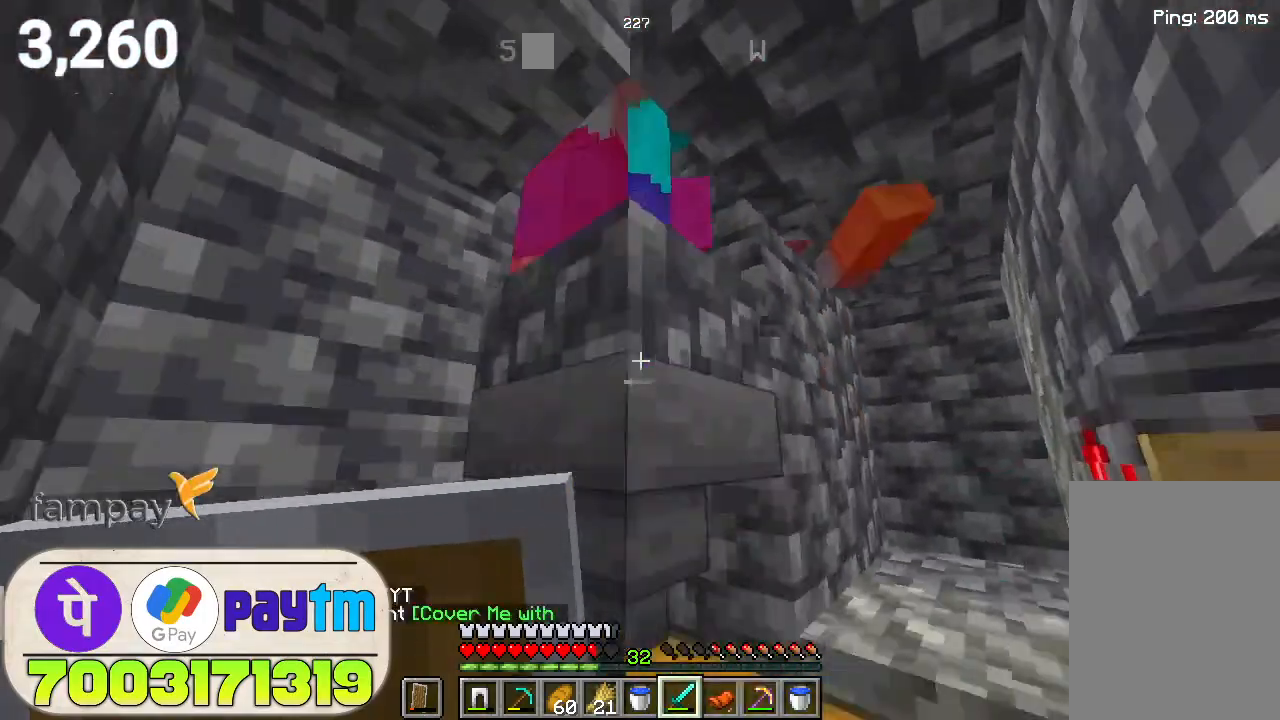
{"keys": [], "mouse": ["left"], "events": [[66, "space", "down"], [200, "space", "up"], [500, "mouse_left", "down"]]}
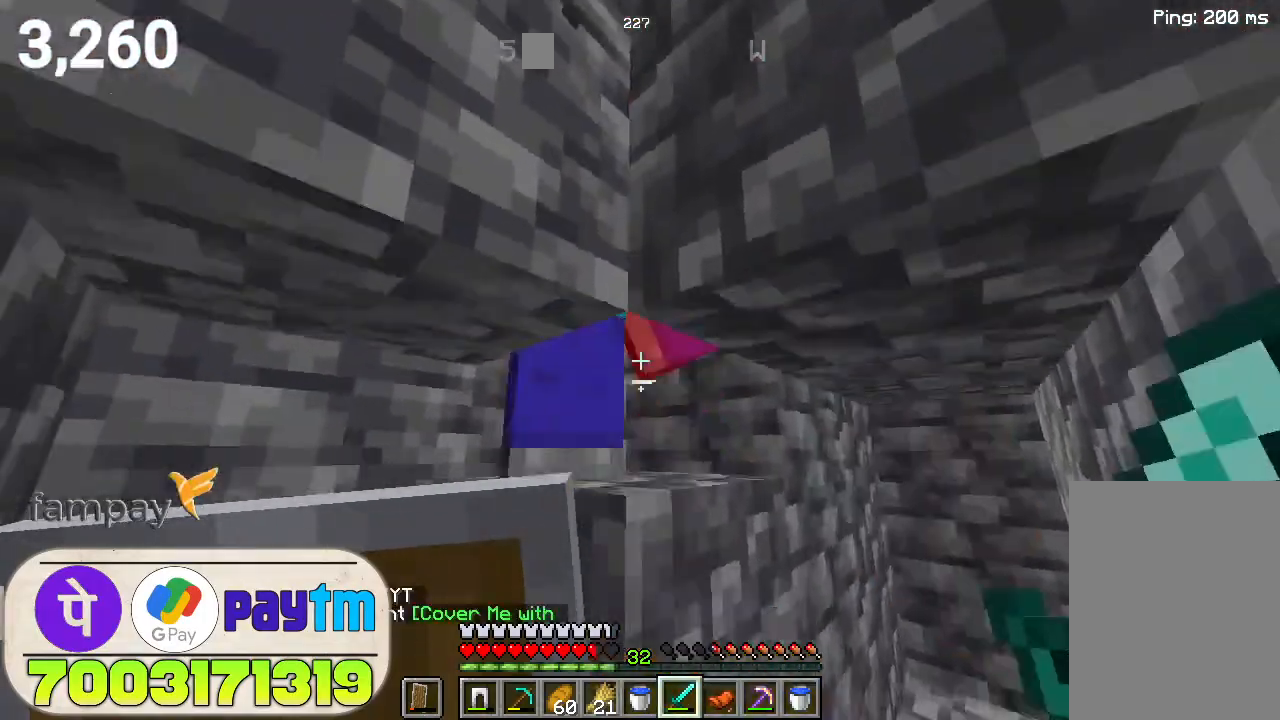
{"keys": [], "mouse": [], "events": [[100, "mouse_left", "up"], [233, "space", "down"], [366, "space", "up"]]}
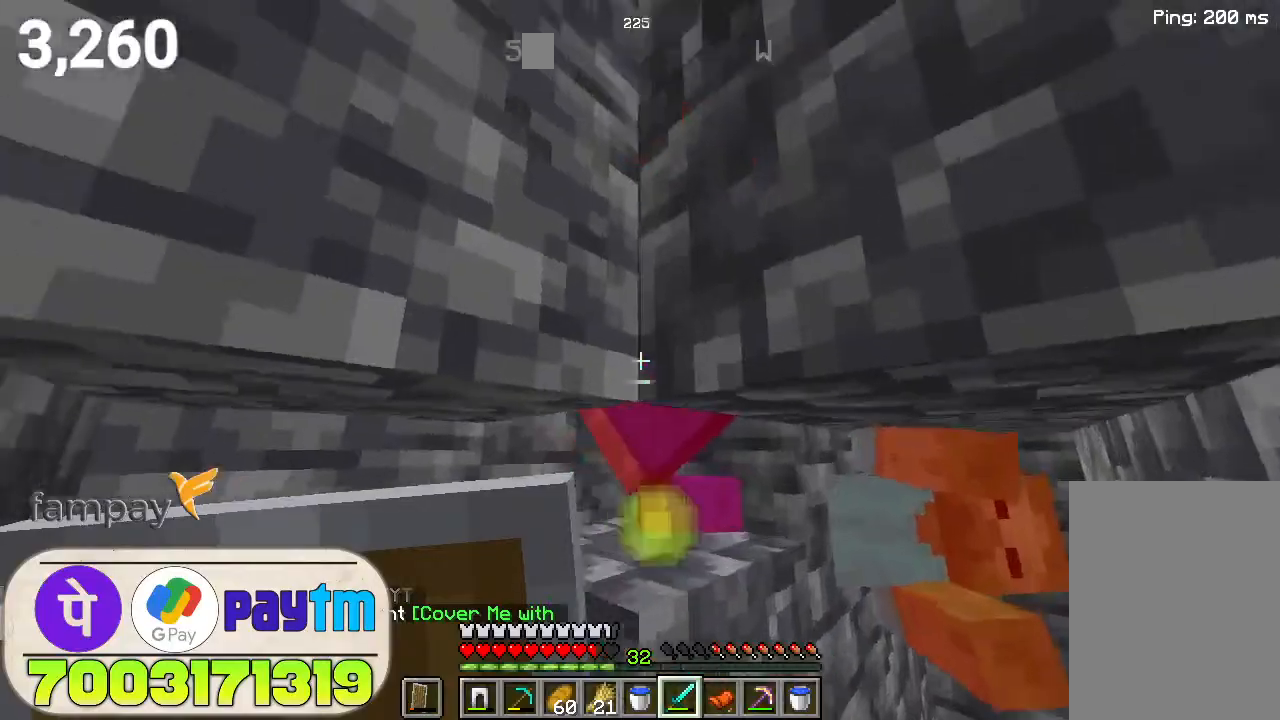
{"keys": ["space"], "mouse": [], "events": [[300, "mouse_left", "down"], [366, "mouse_left", "up"], [400, "space", "down"]]}
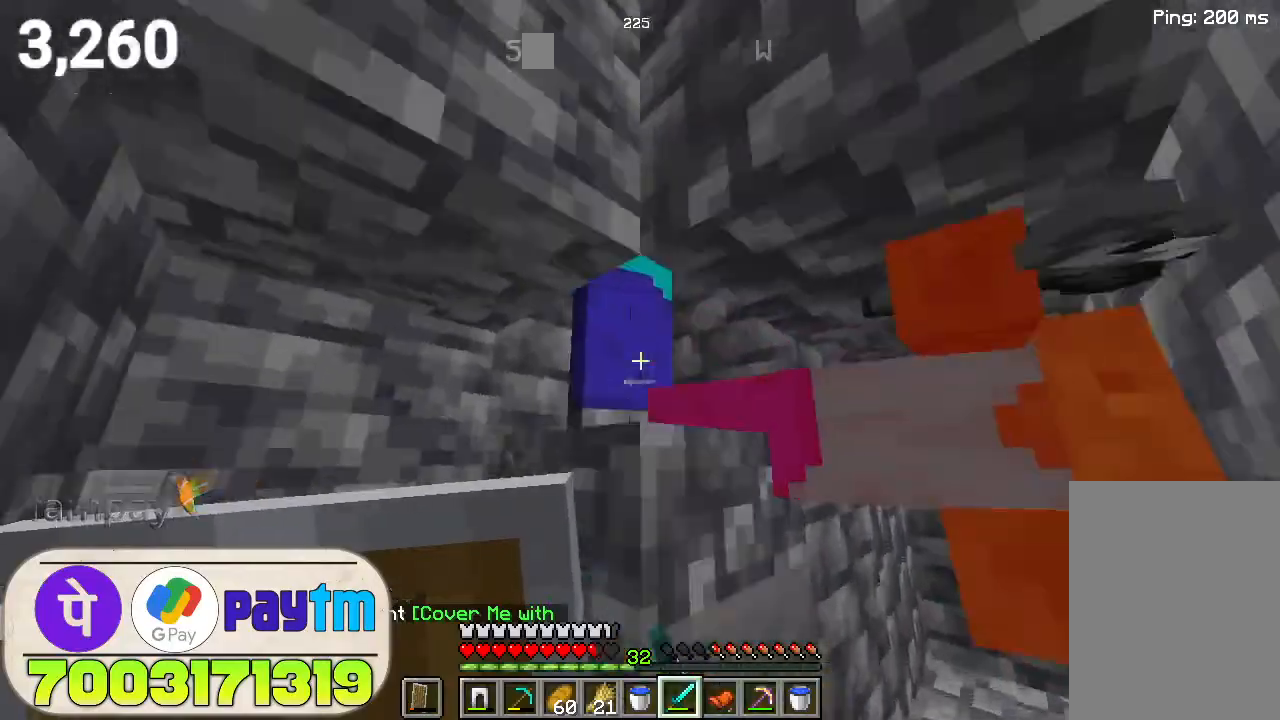
{"keys": [], "mouse": [], "events": [[33, "space", "up"], [333, "mouse_left", "down"], [433, "mouse_left", "up"]]}
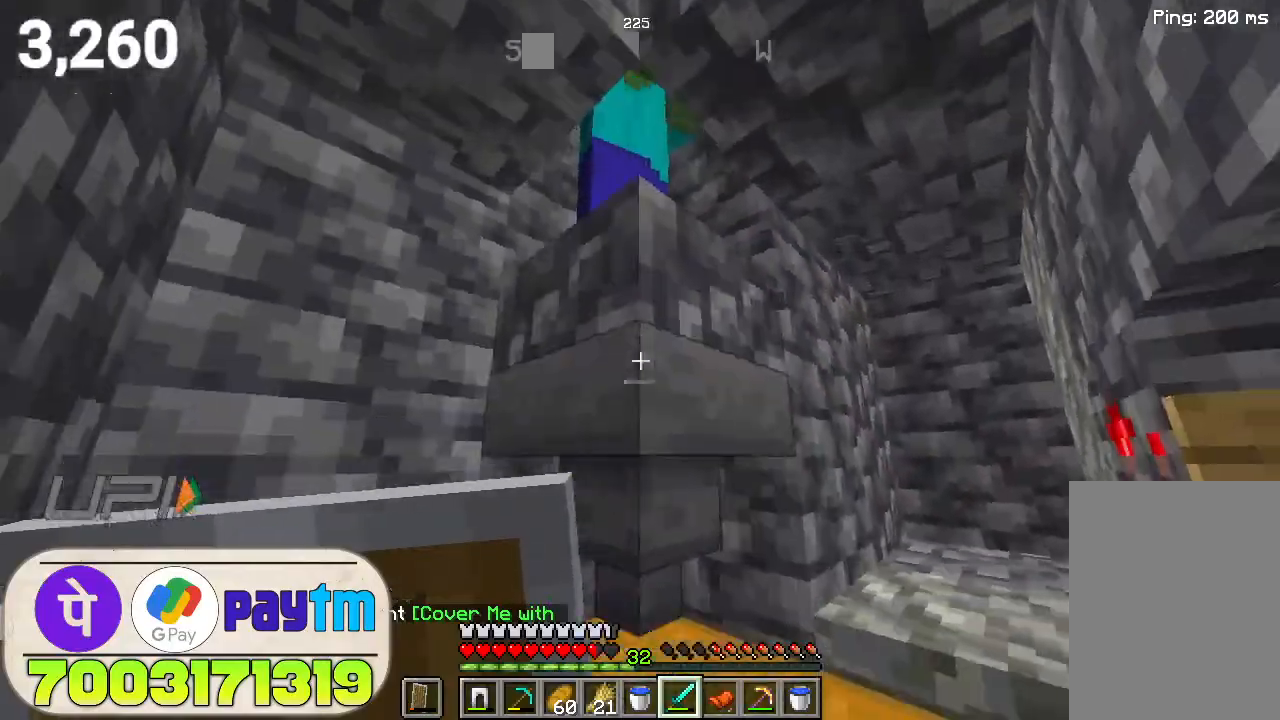
{"keys": [], "mouse": [], "events": [[66, "space", "down"], [200, "space", "up"]]}
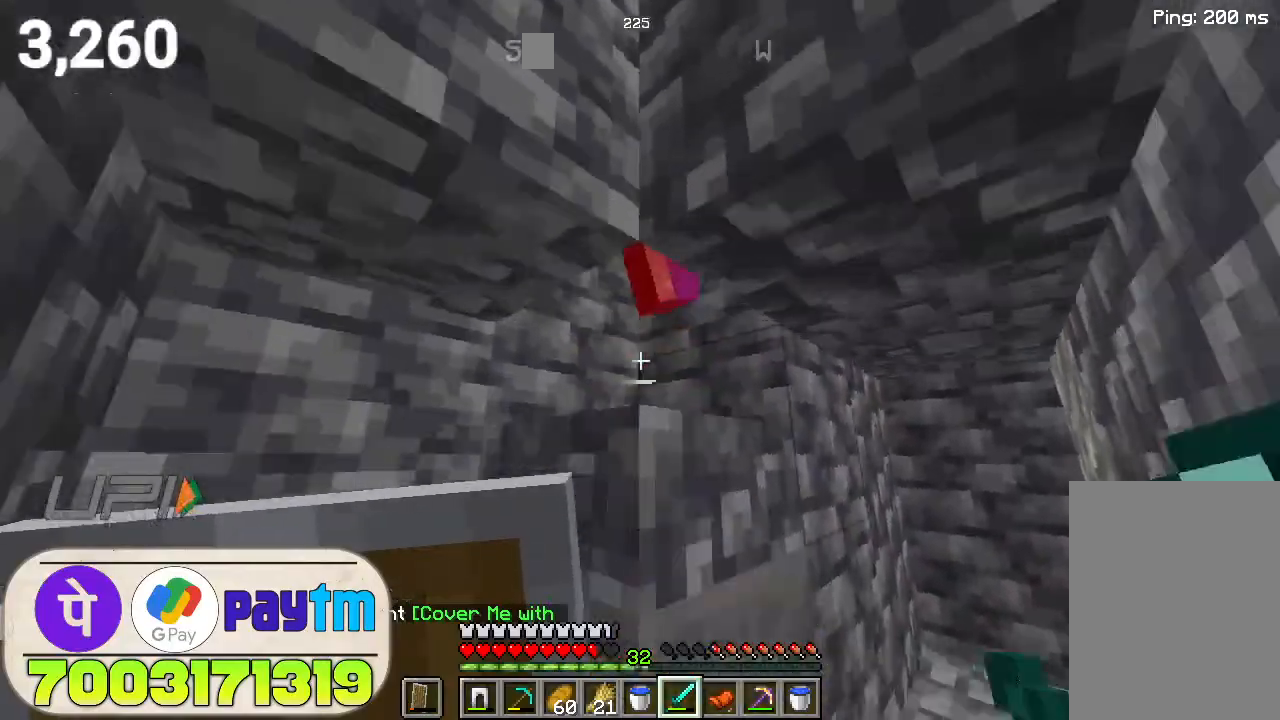
{"keys": [], "mouse": [], "events": [[33, "mouse_left", "down"], [100, "mouse_left", "up"], [300, "space", "down"], [433, "space", "up"]]}
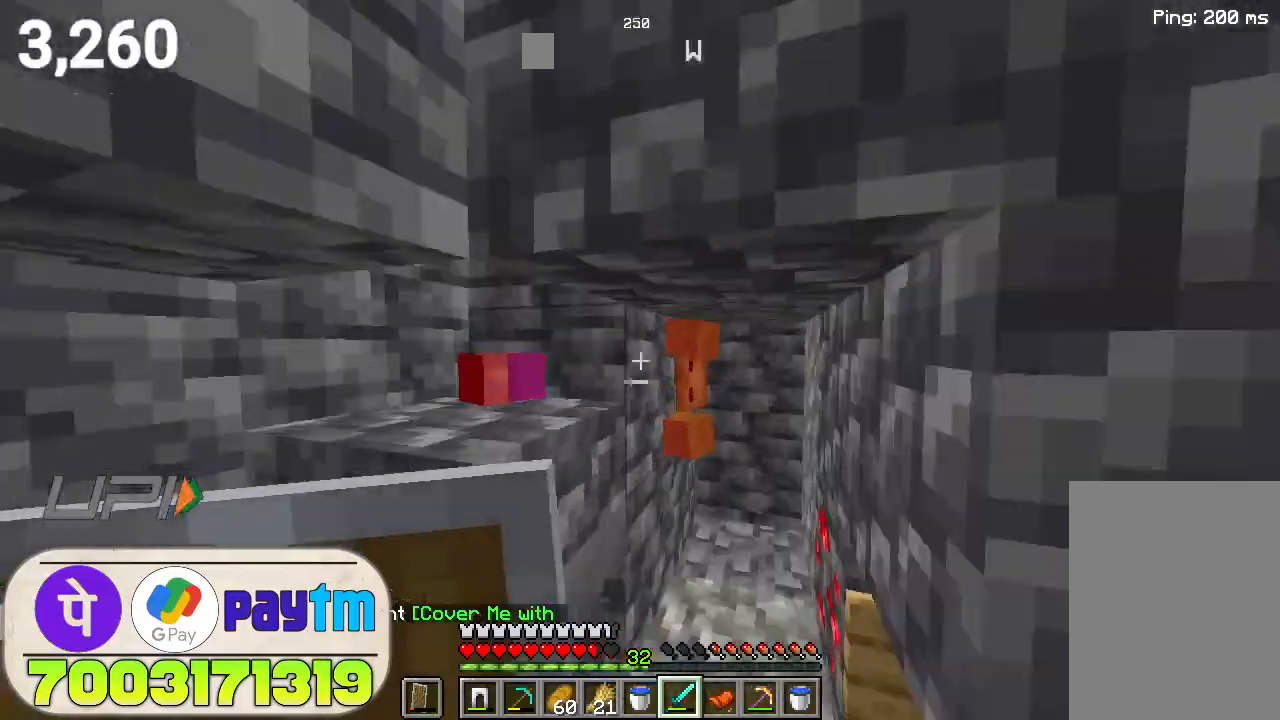
{"keys": ["space"], "mouse": [], "events": [[466, "space", "down"]]}
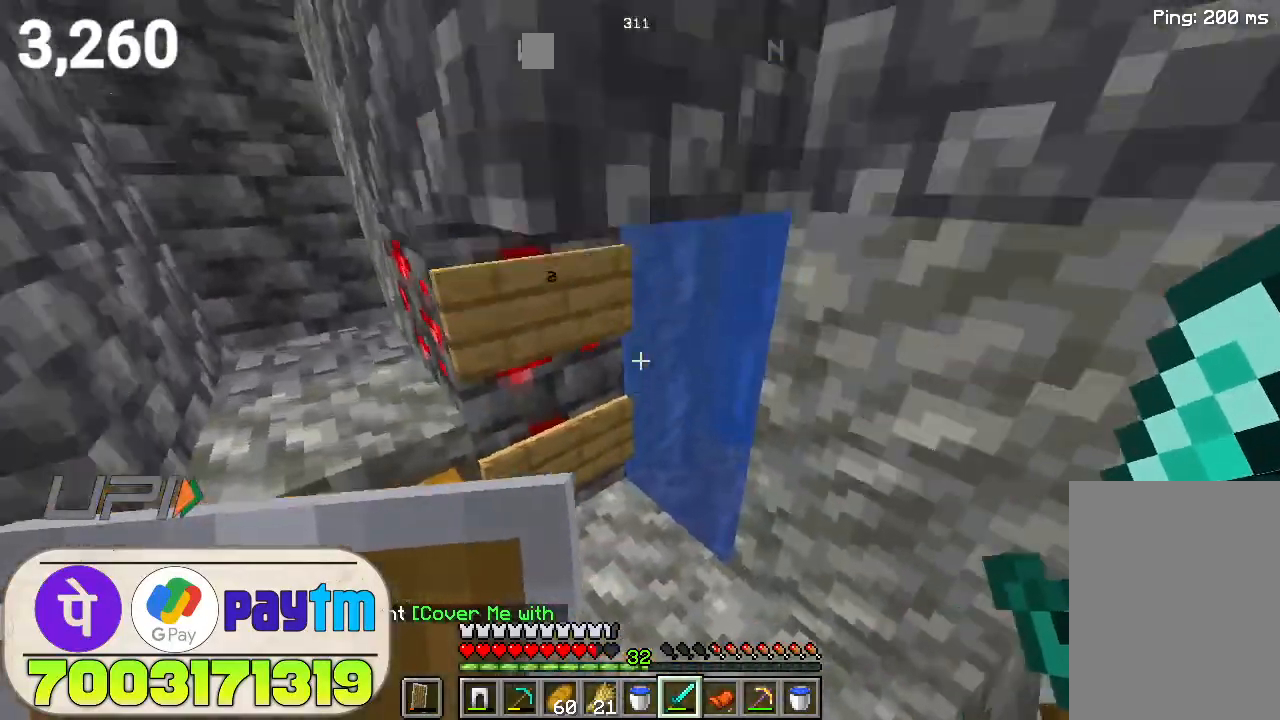
{"keys": [], "mouse": [], "events": [[66, "space", "up"], [333, "mouse_left", "down"], [433, "mouse_left", "up"]]}
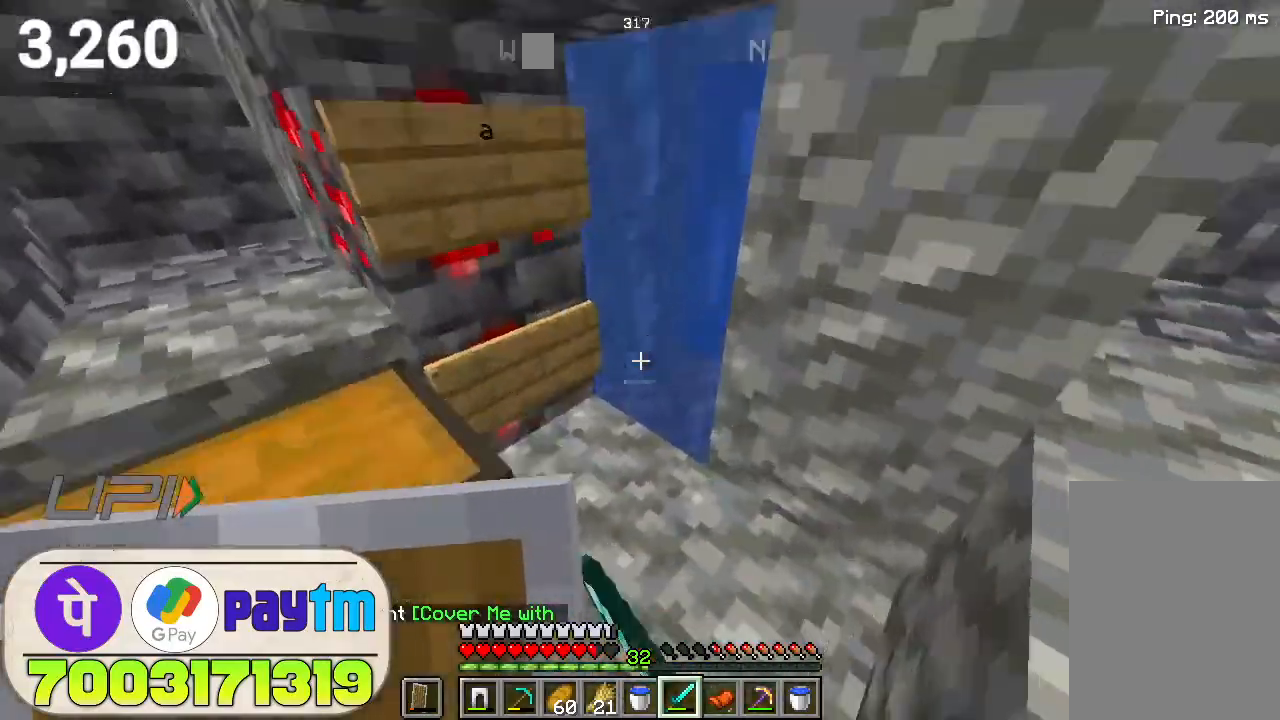
{"keys": [], "mouse": [], "events": [[166, "space", "down"], [300, "space", "up"]]}
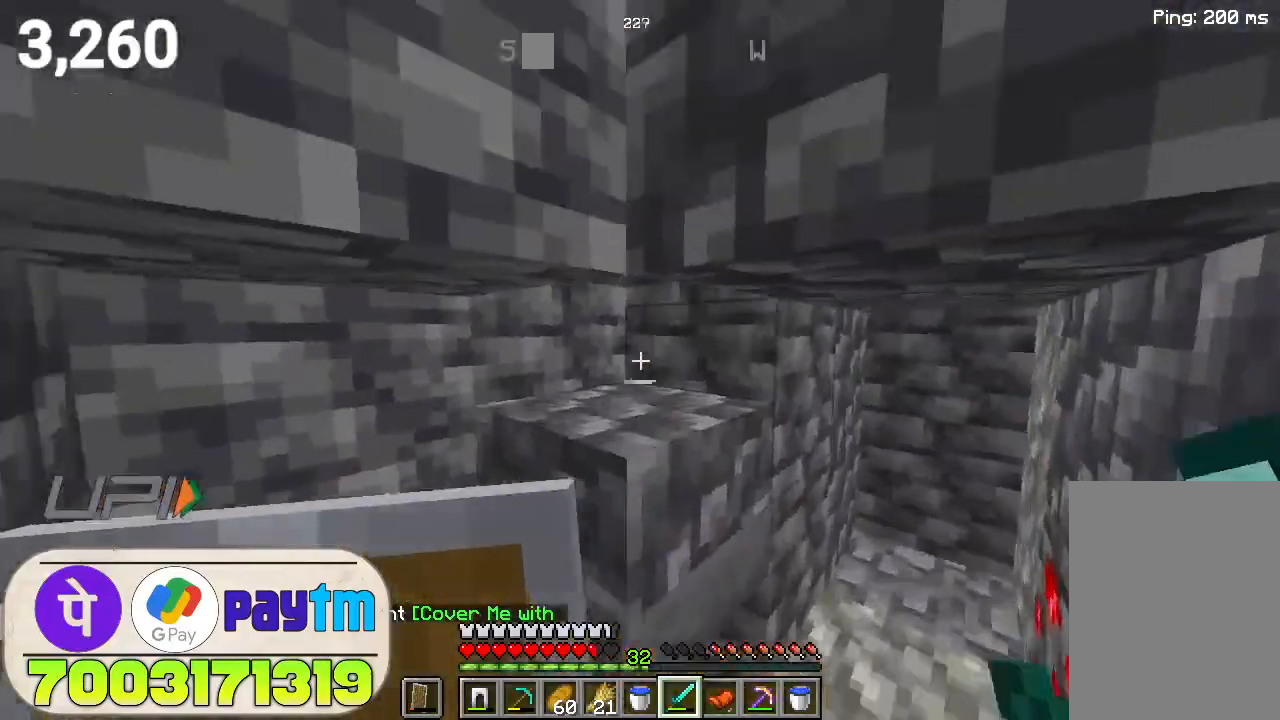
{"keys": [], "mouse": [], "events": [[100, "mouse_left", "down"], [200, "mouse_left", "up"], [266, "space", "down"], [400, "space", "up"]]}
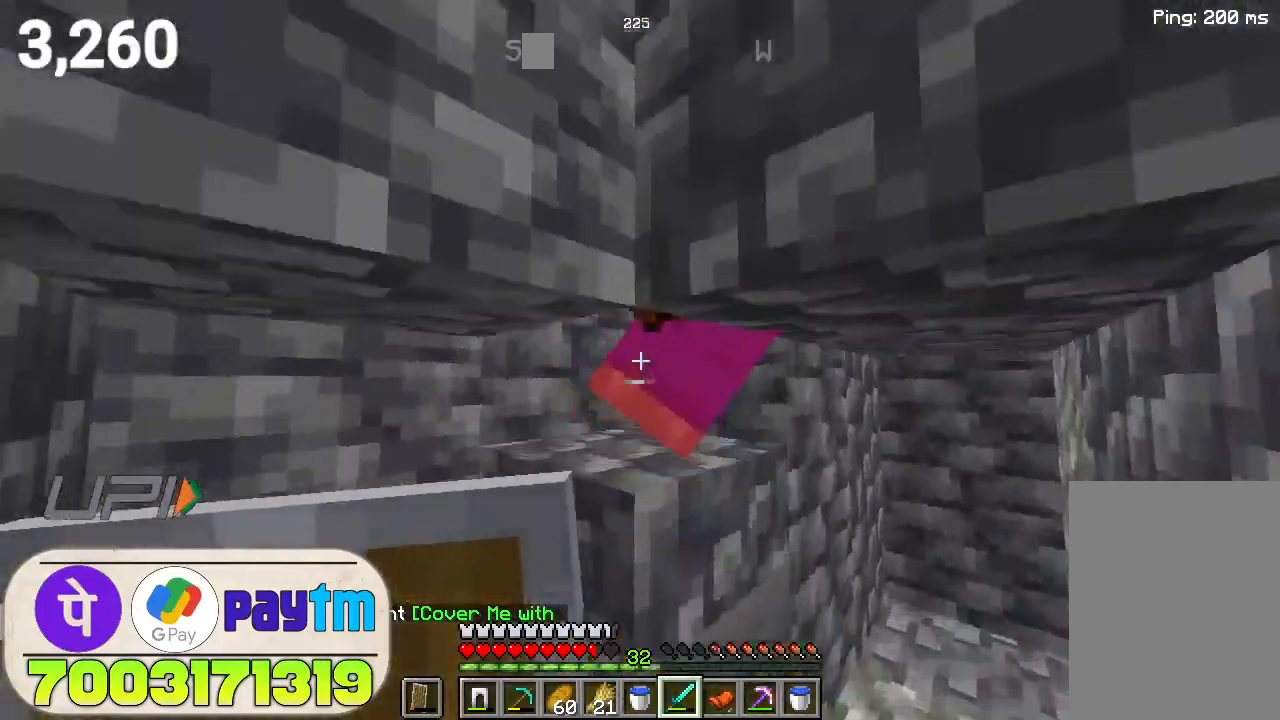
{"keys": ["space"], "mouse": [], "events": [[266, "mouse_left", "down"], [333, "mouse_left", "up"], [433, "space", "down"]]}
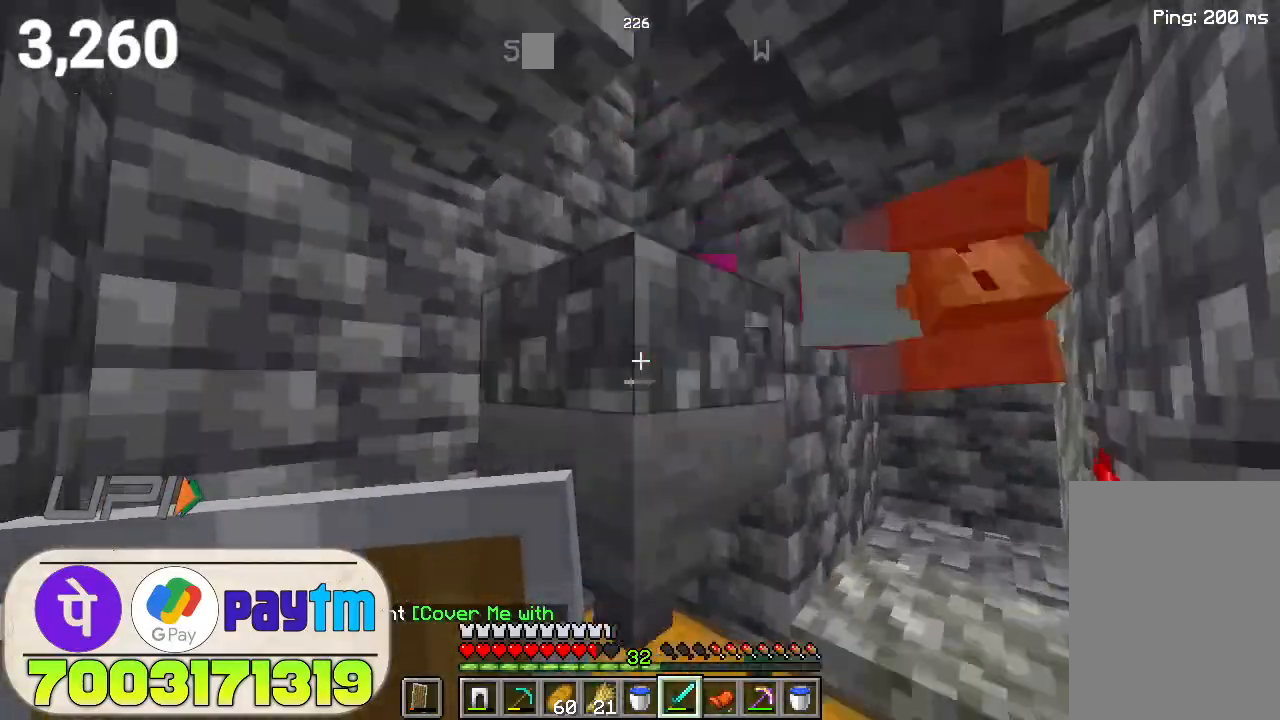
{"keys": [], "mouse": [], "events": [[66, "space", "up"]]}
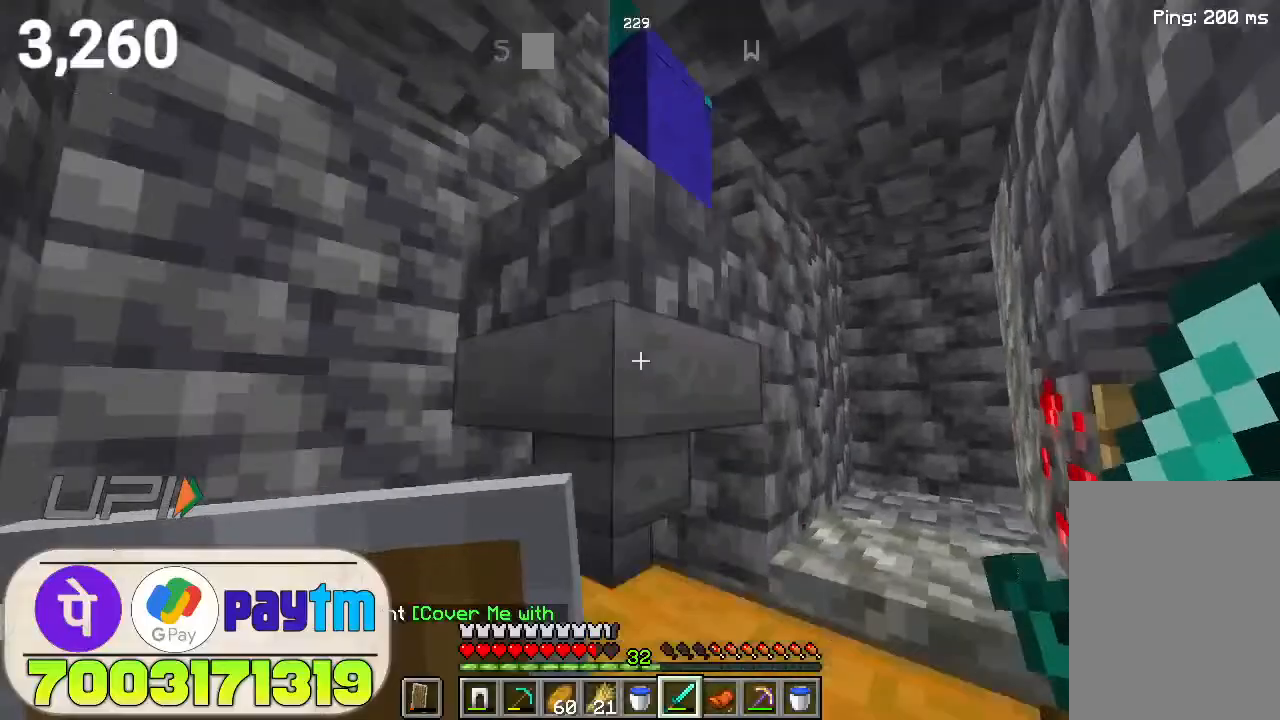
{"keys": [], "mouse": [], "events": [[33, "space", "down"], [166, "space", "up"], [400, "mouse_left", "down"], [466, "mouse_left", "up"]]}
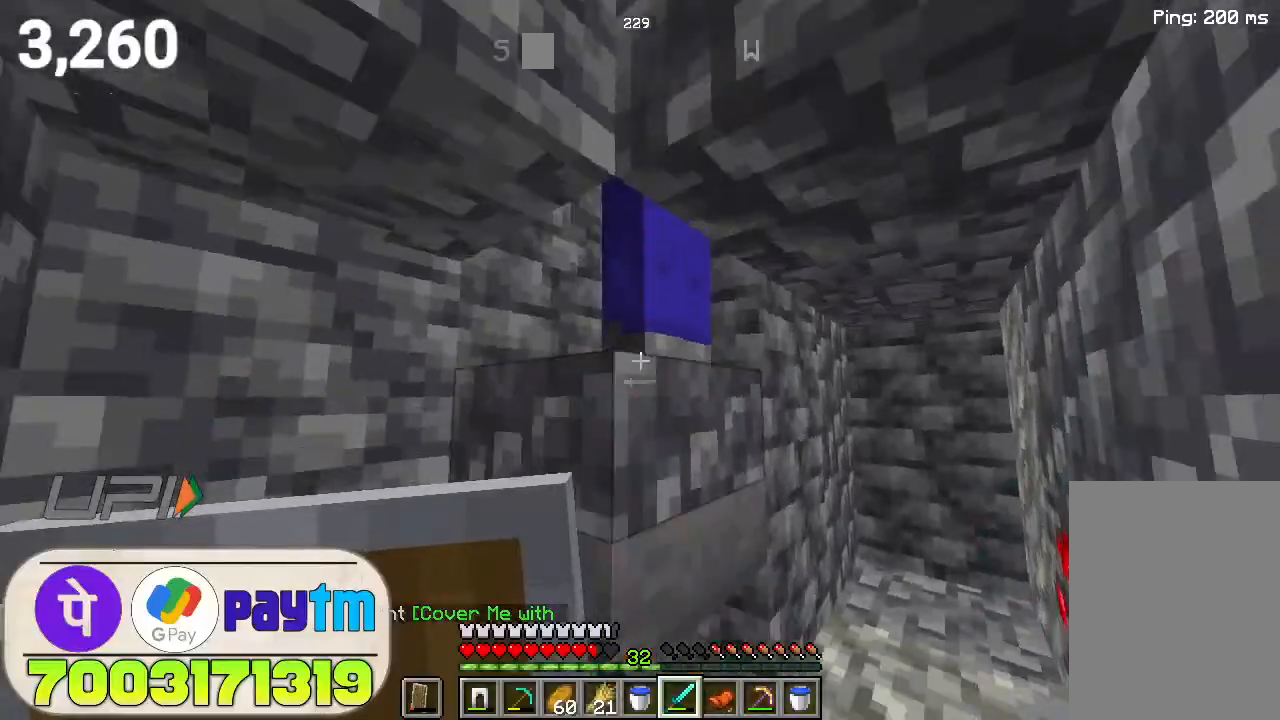
{"keys": [], "mouse": [], "events": [[200, "space", "down"], [366, "space", "up"]]}
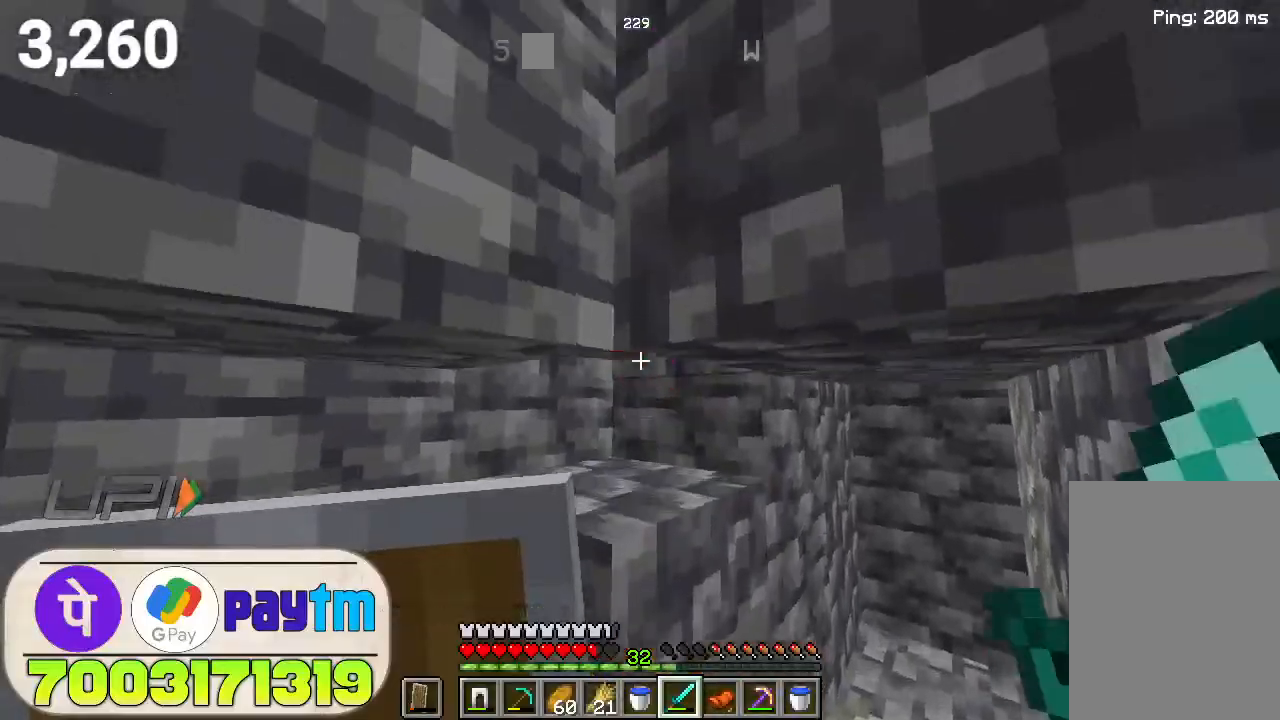
{"keys": ["space"], "mouse": [], "events": [[466, "space", "down"]]}
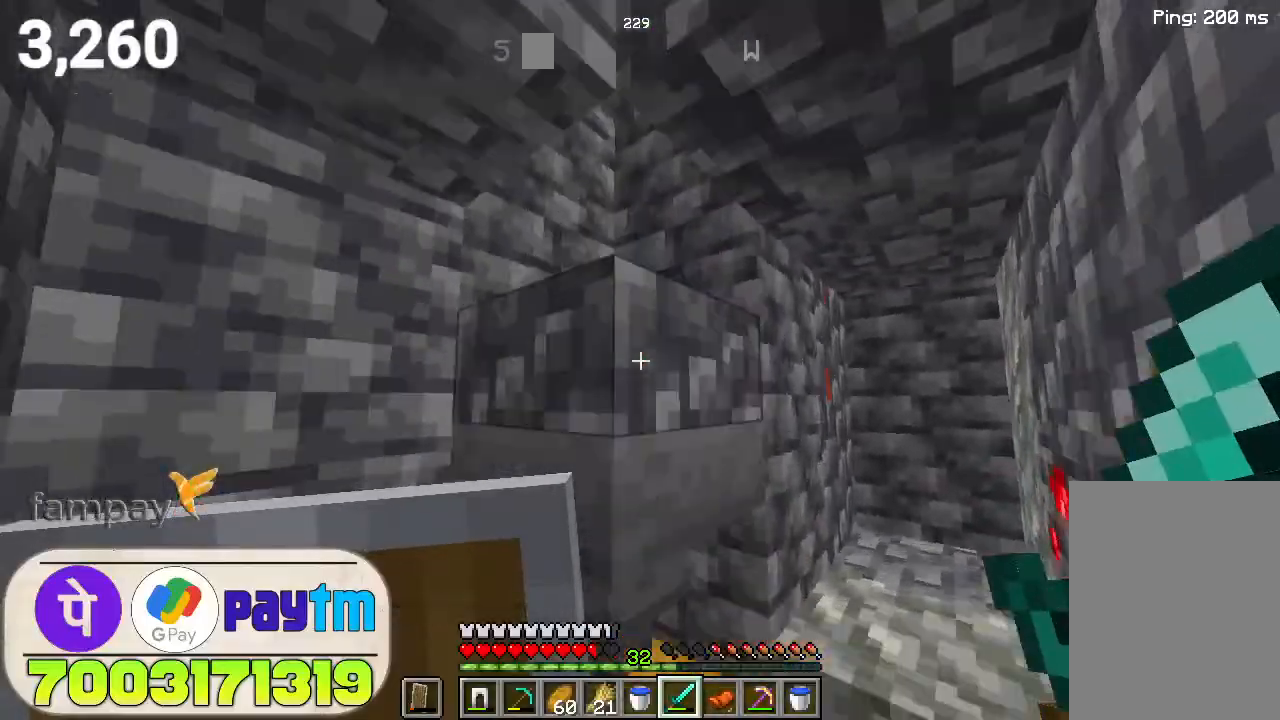
{"keys": [], "mouse": [], "events": [[66, "space", "up"]]}
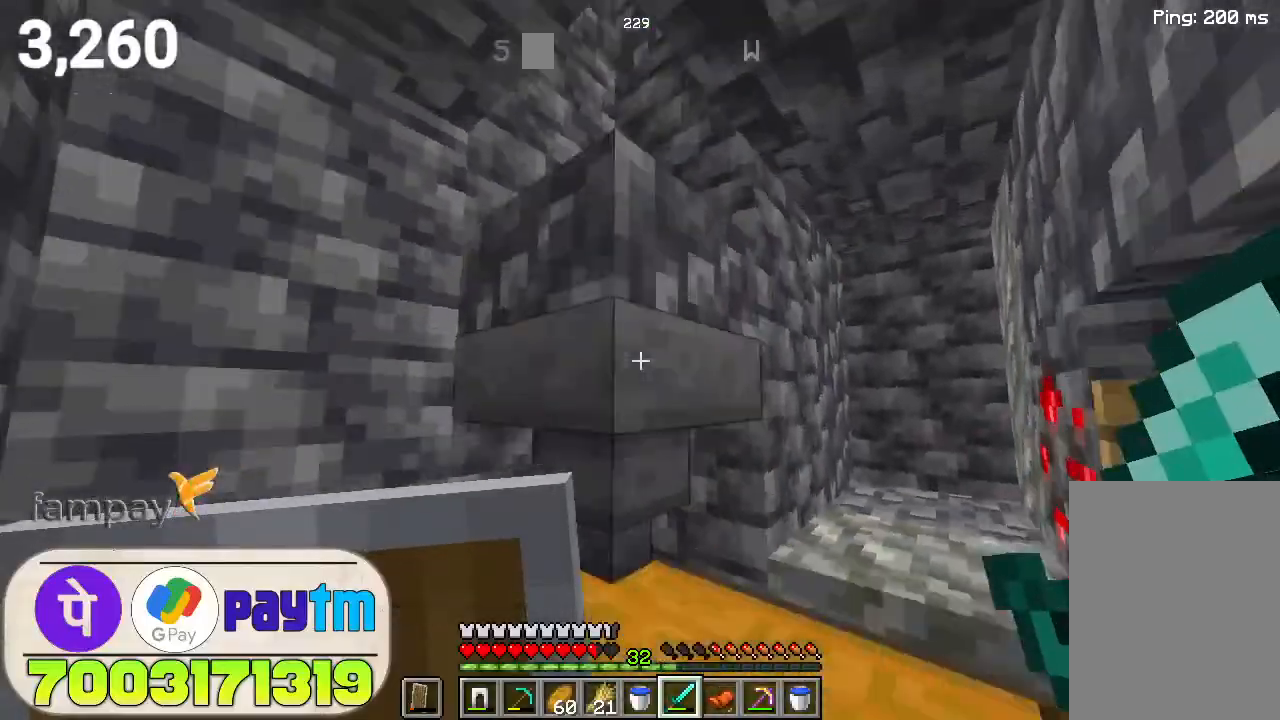
{"keys": [], "mouse": ["left"], "events": [[100, "space", "down"], [233, "space", "up"], [500, "mouse_left", "down"]]}
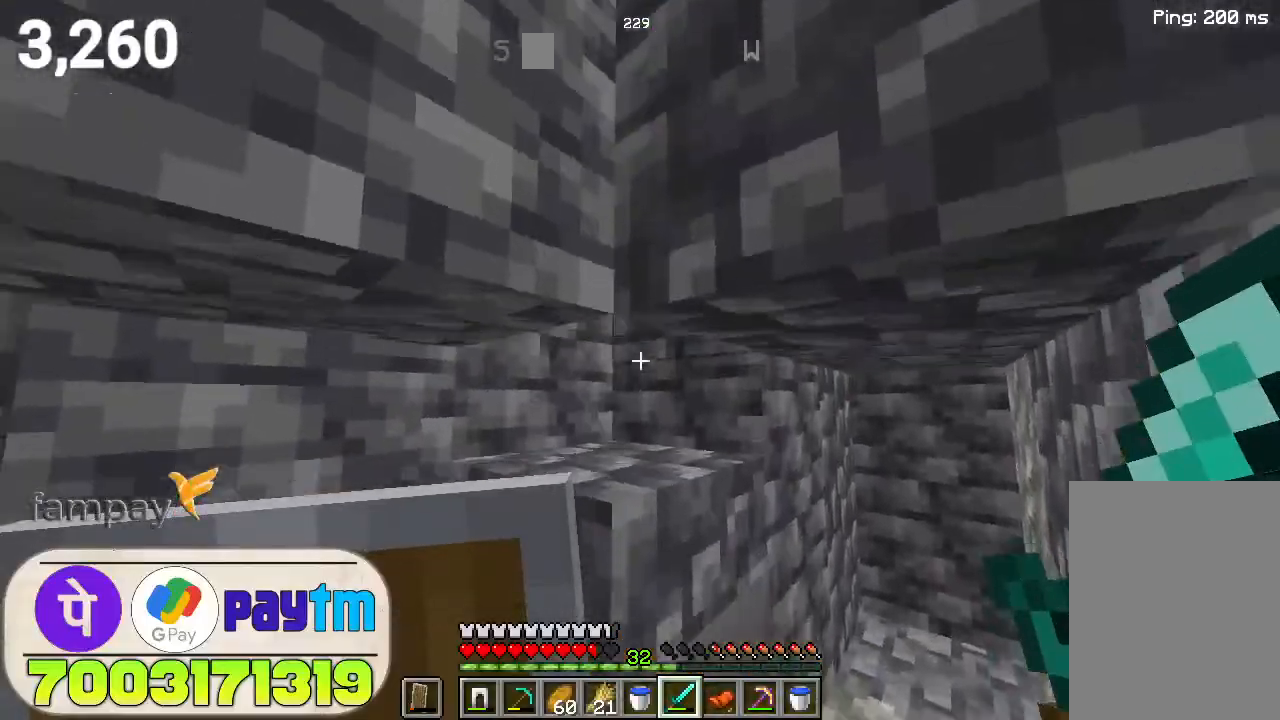
{"keys": [], "mouse": [], "events": [[66, "mouse_left", "up"], [266, "space", "down"], [433, "space", "up"]]}
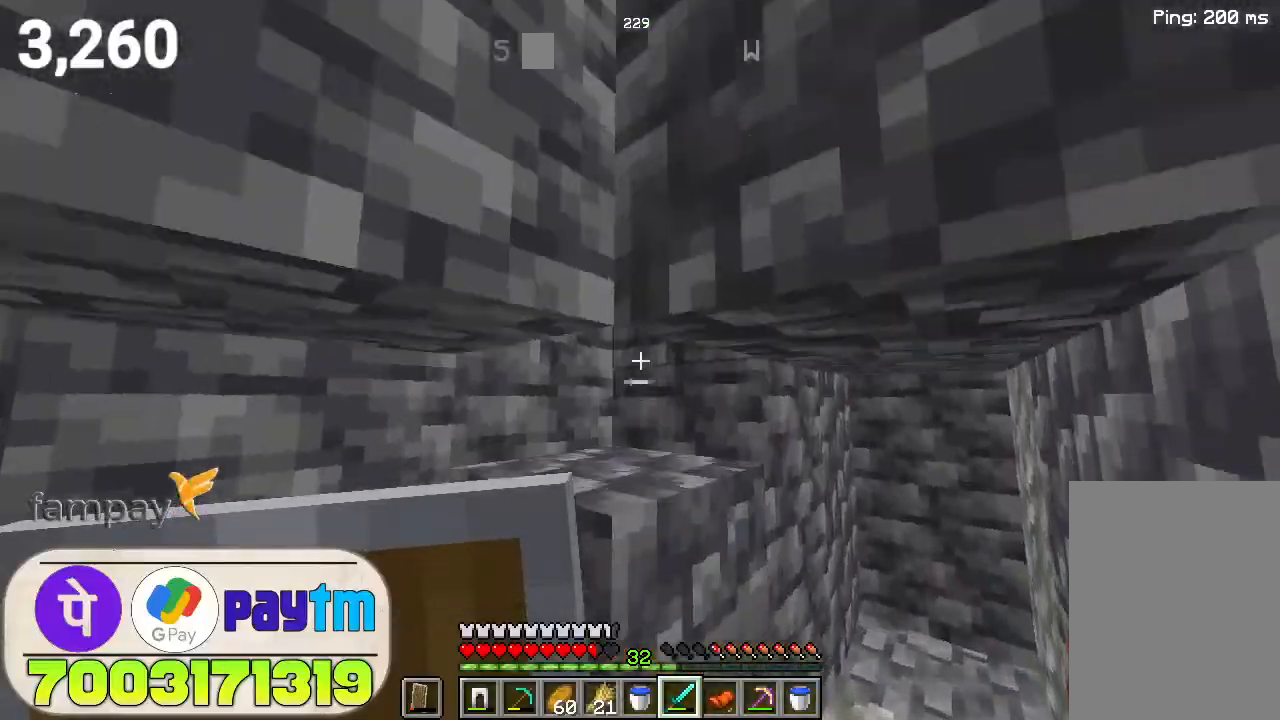
{"keys": ["space"], "mouse": [], "events": [[200, "mouse_left", "down"], [300, "mouse_left", "up"], [466, "space", "down"]]}